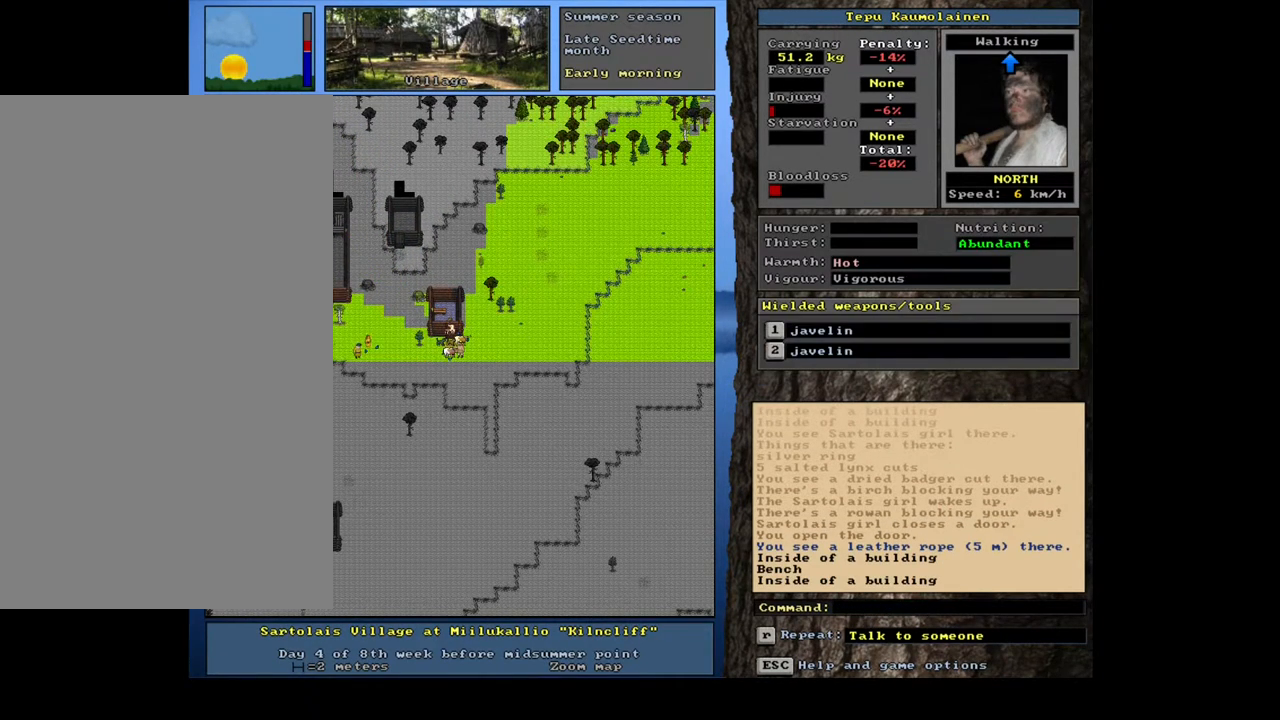
Gameplay with keyboard and mouse; each line is a JSON object with the keys and mouse buttons held at the frame after it. "events" lists presses ("down") and releases ("up") of ".", "/", "0", "1", "2", "3", "4", "5", "6", "7", "8", "9", "a", "alt_l", "alt_r", "b", "backslash", "backspace", "c", "caps_lock", "comma", "ctrl_l", "ctrl_r", "d", "down", "e", "equals", "escape", "f", "f1", "f10", "f11", "f12", "f2", "f3", "f4", "f5", "f6", "f7", "f8", "f9", "g", "h", "i", "j", "k", "l", "lbracket", "left", "m", "minus", "n", "num0", "num1", "num2", "num3", "num4", "num5", "num6", "num7", "num8", "num9", "o", "p", "q", "quote", "r", "rbracket", "return", "right", "s", "semicolon", "shift_l", "shift_r", "space", "super", "t", "tab", "tilde", "u", "up", "v", "w", "x", "y", "z", "mouse_left", "mouse_wheel" and "mouse_right" between this image and that frame as [ms after this image, input, new state], when the widget could be followed in between. "mouse_left", "mouse_wheel", "mouse_right" = the "left", "wheel", "right" buttons of the "mouse" list. No other keys are recorded. "wheel" means that the mouse wheel is clicked or scrolled. Mouse movement is not recorded. Not read: other_keys.
{"keys": ["ctrl_l", "num8"], "mouse": [], "events": [[83, "num9", "down"], [217, "num9", "up"], [267, "num8", "down"], [367, "num8", "up"], [450, "num8", "down"]]}
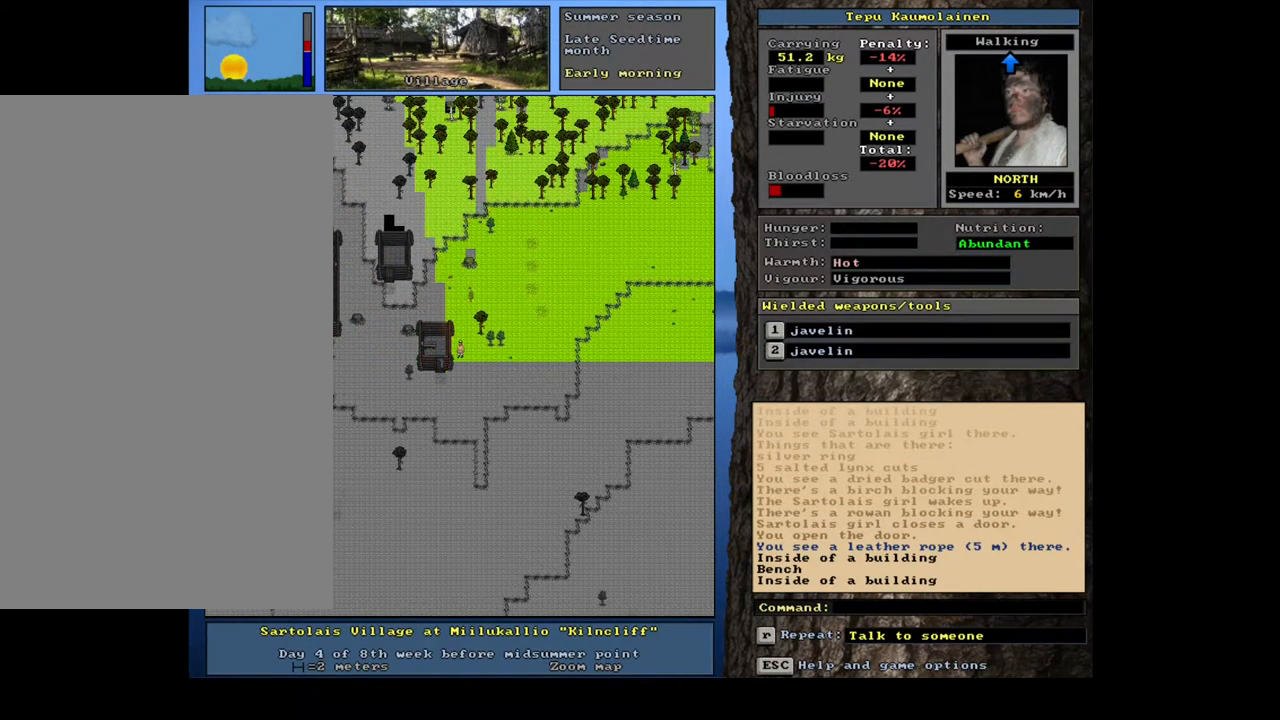
{"keys": ["ctrl_l", "num7"], "mouse": [], "events": [[33, "num8", "up"], [117, "num8", "down"], [217, "num8", "up"], [283, "num8", "down"], [383, "num8", "up"], [417, "num7", "down"]]}
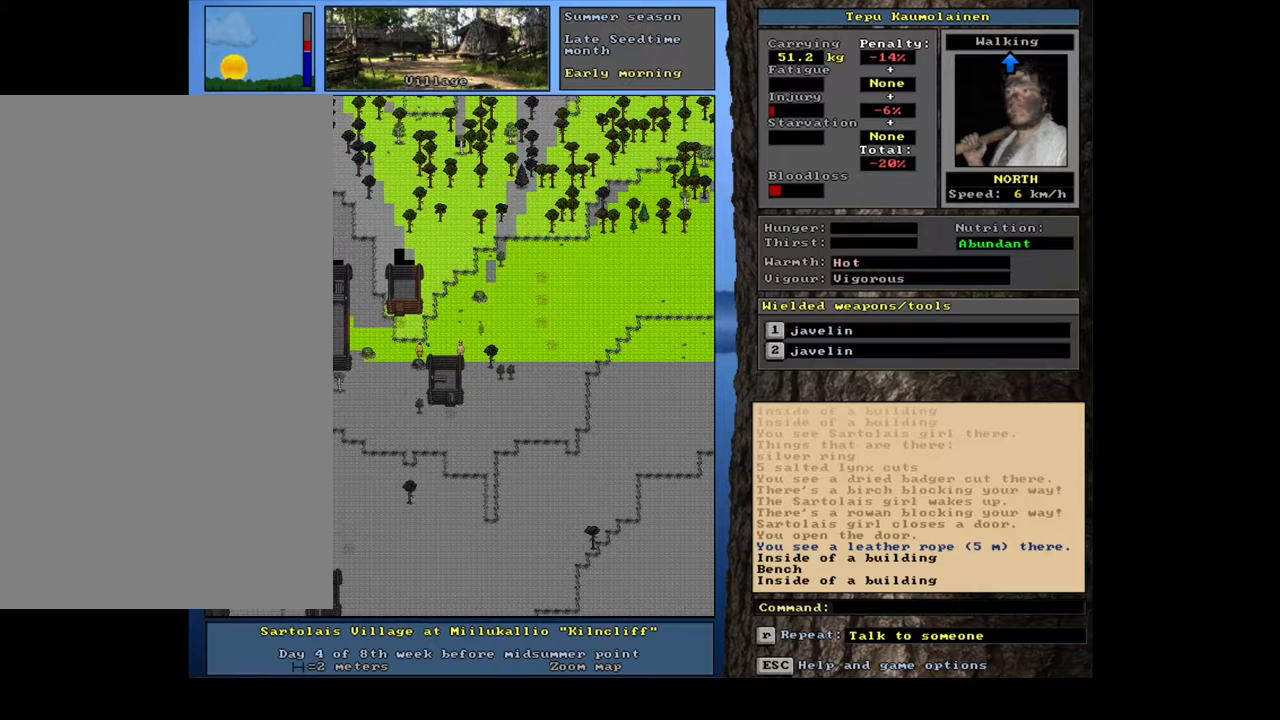
{"keys": ["ctrl_l"], "mouse": [], "events": [[33, "num7", "up"], [183, "num4", "down"], [333, "num4", "up"], [417, "num4", "down"], [500, "num4", "up"]]}
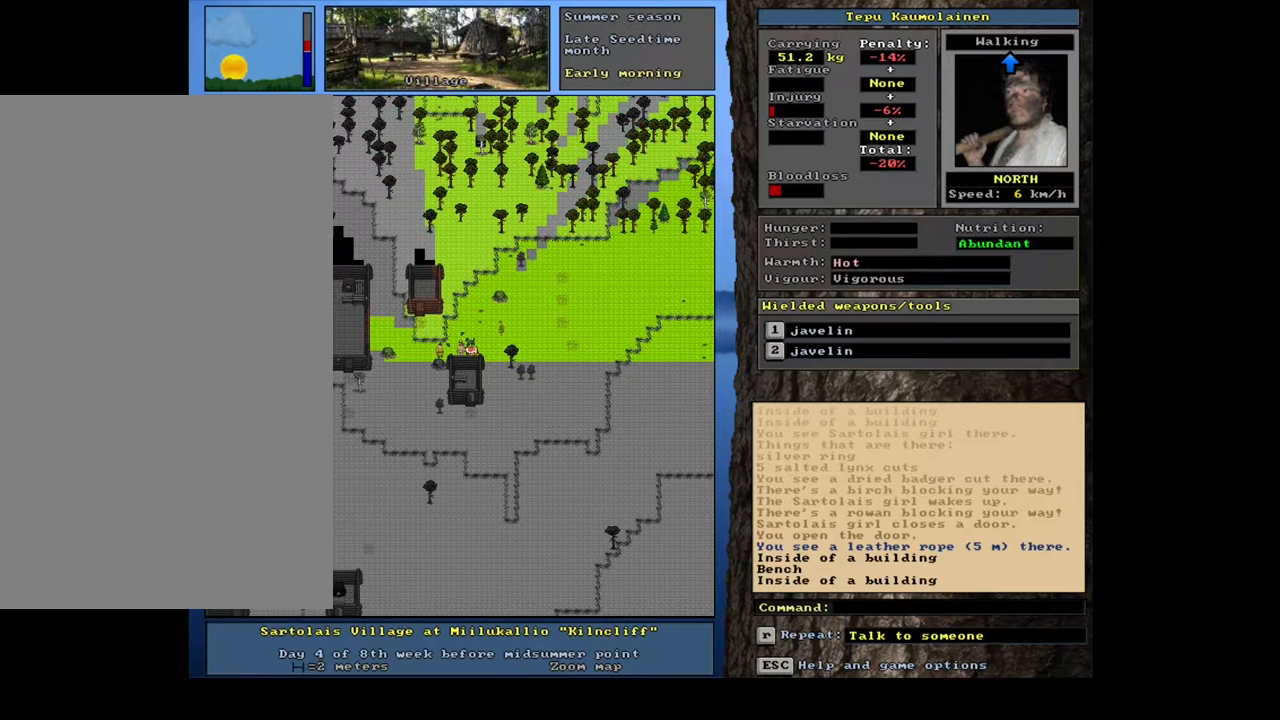
{"keys": ["ctrl_l"], "mouse": [], "events": [[100, "num7", "down"], [233, "num7", "up"], [267, "num7", "down"], [367, "num7", "up"]]}
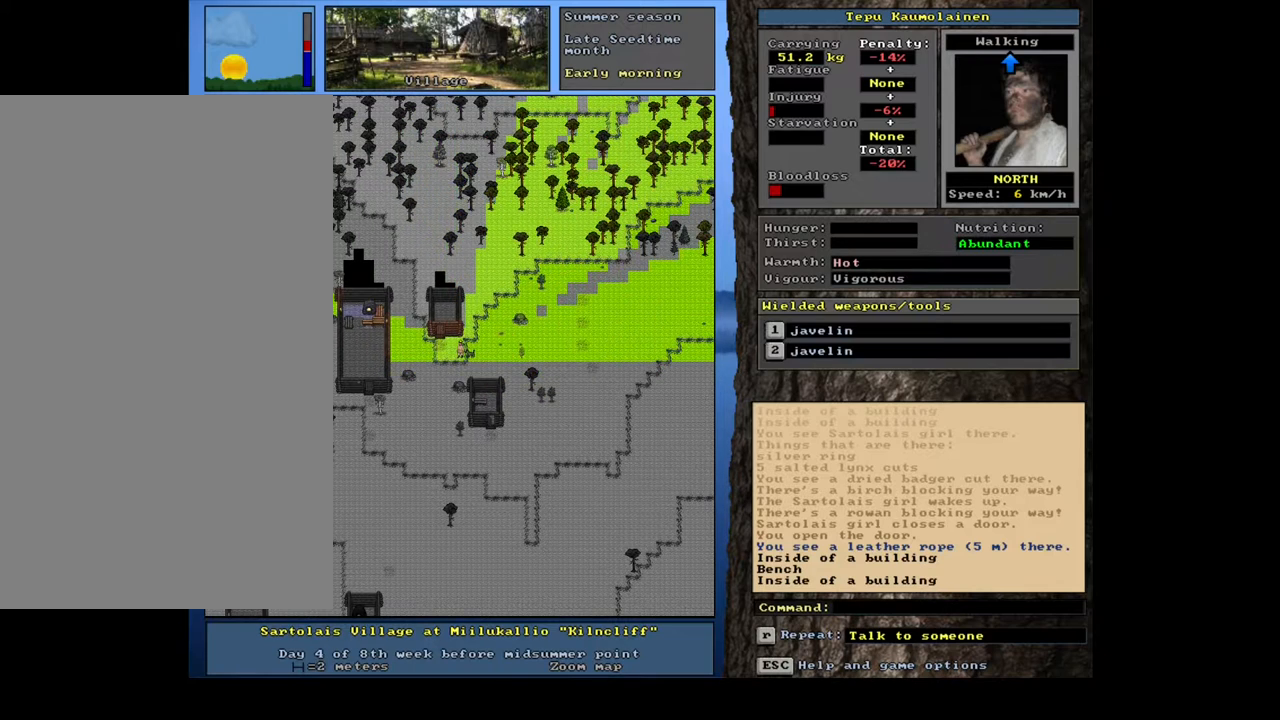
{"keys": ["ctrl_l"], "mouse": [], "events": [[117, "num4", "down"], [200, "num4", "up"], [333, "num7", "down"], [450, "num7", "up"]]}
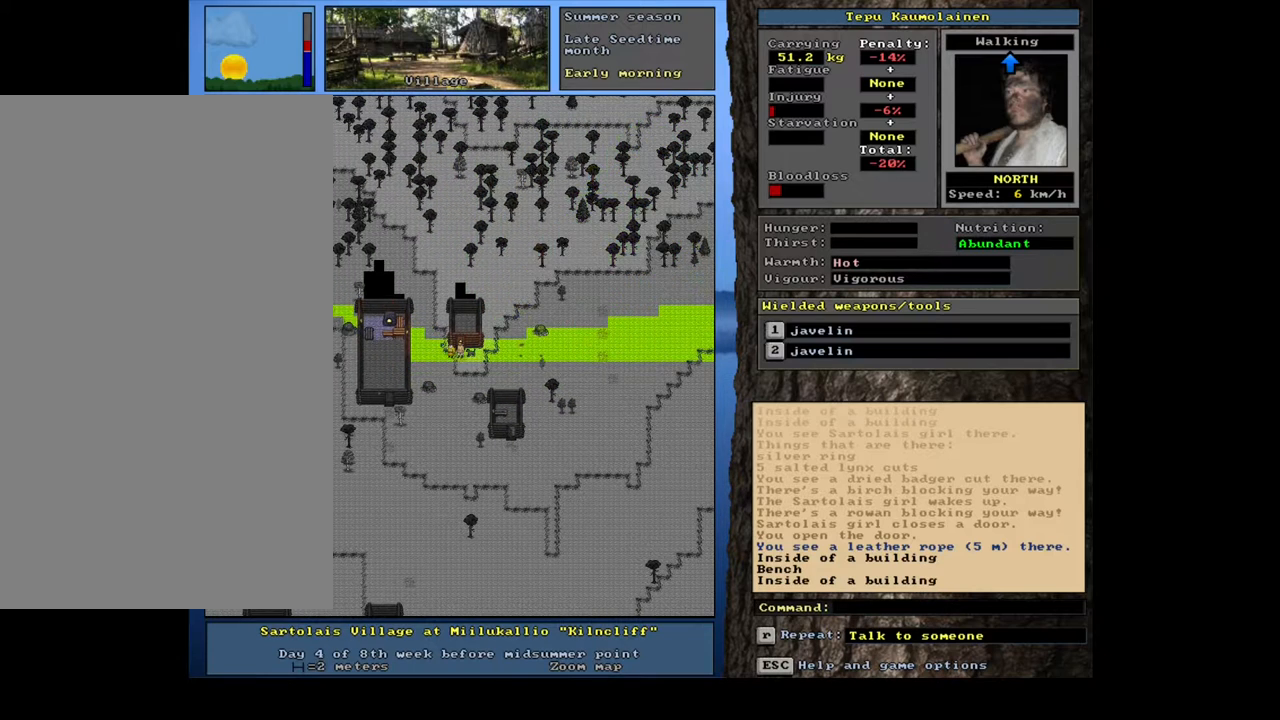
{"keys": ["ctrl_l", "num8"], "mouse": [], "events": [[17, "num8", "down"], [133, "num8", "up"], [217, "num8", "down"], [317, "num8", "up"], [483, "num8", "down"]]}
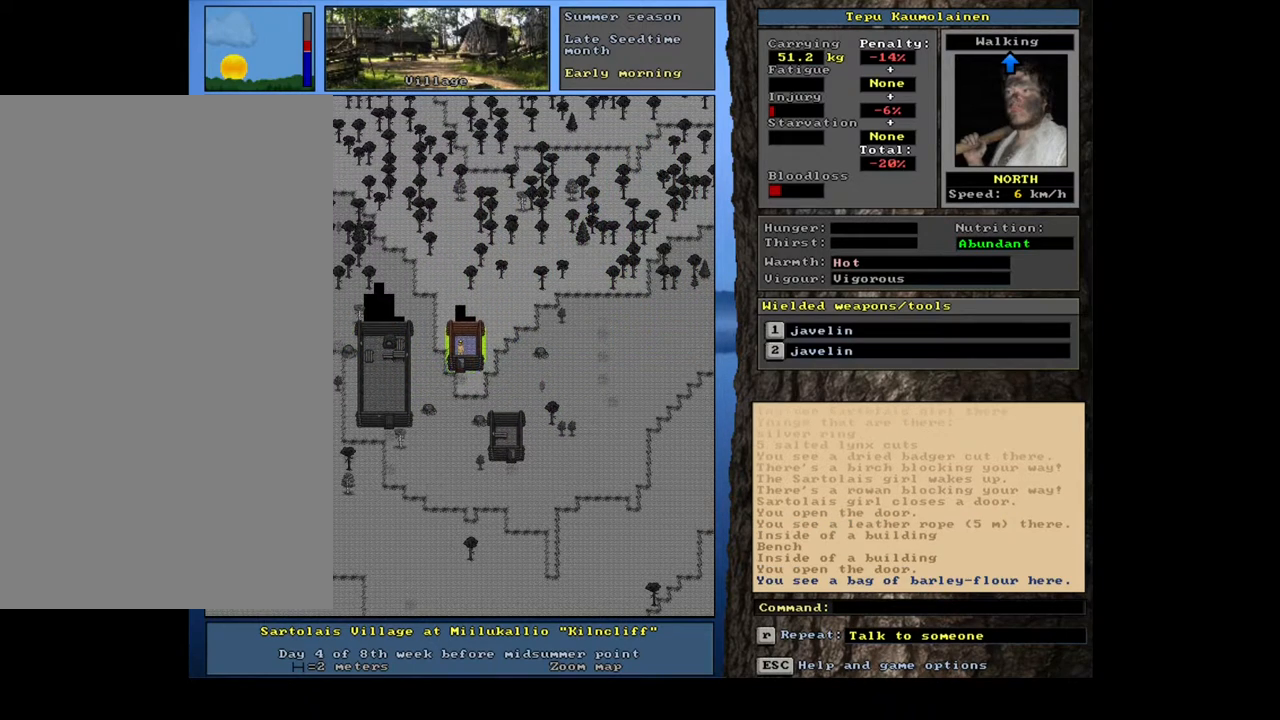
{"keys": [], "mouse": [], "events": [[50, "num8", "up"], [150, "ctrl_l", "up"], [333, "f3", "down"], [417, "f3", "up"]]}
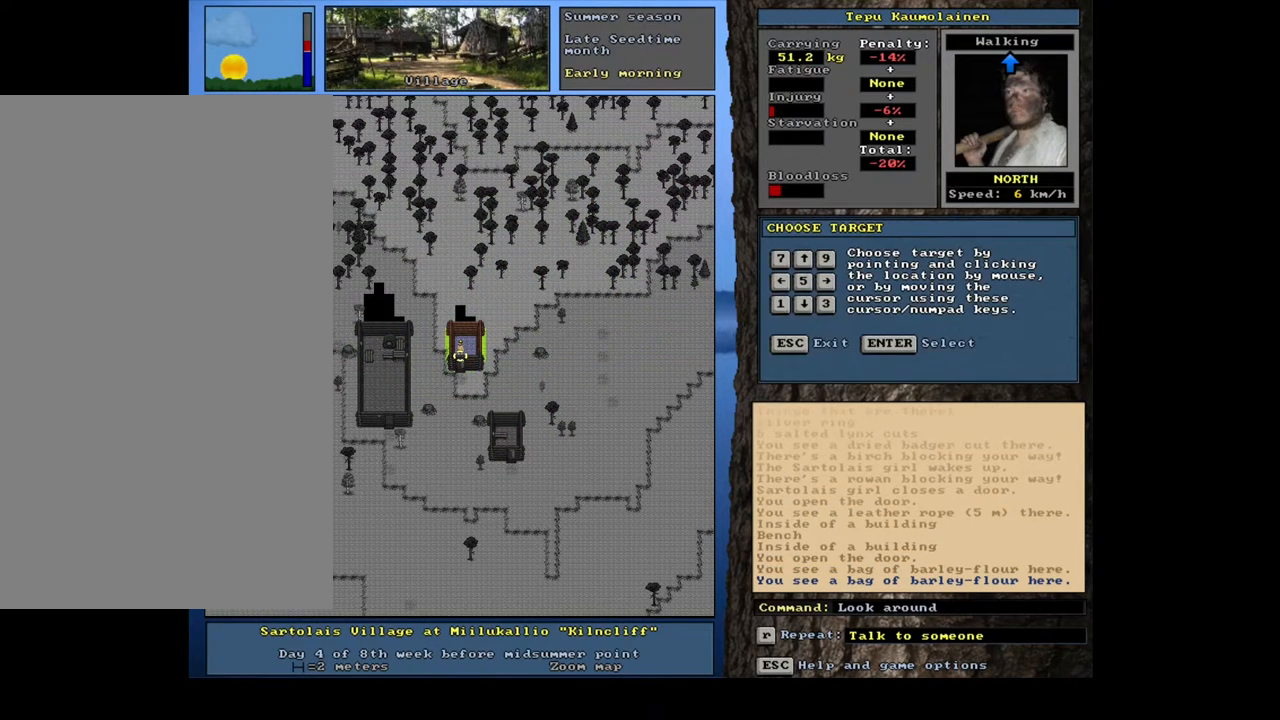
{"keys": [], "mouse": [], "events": []}
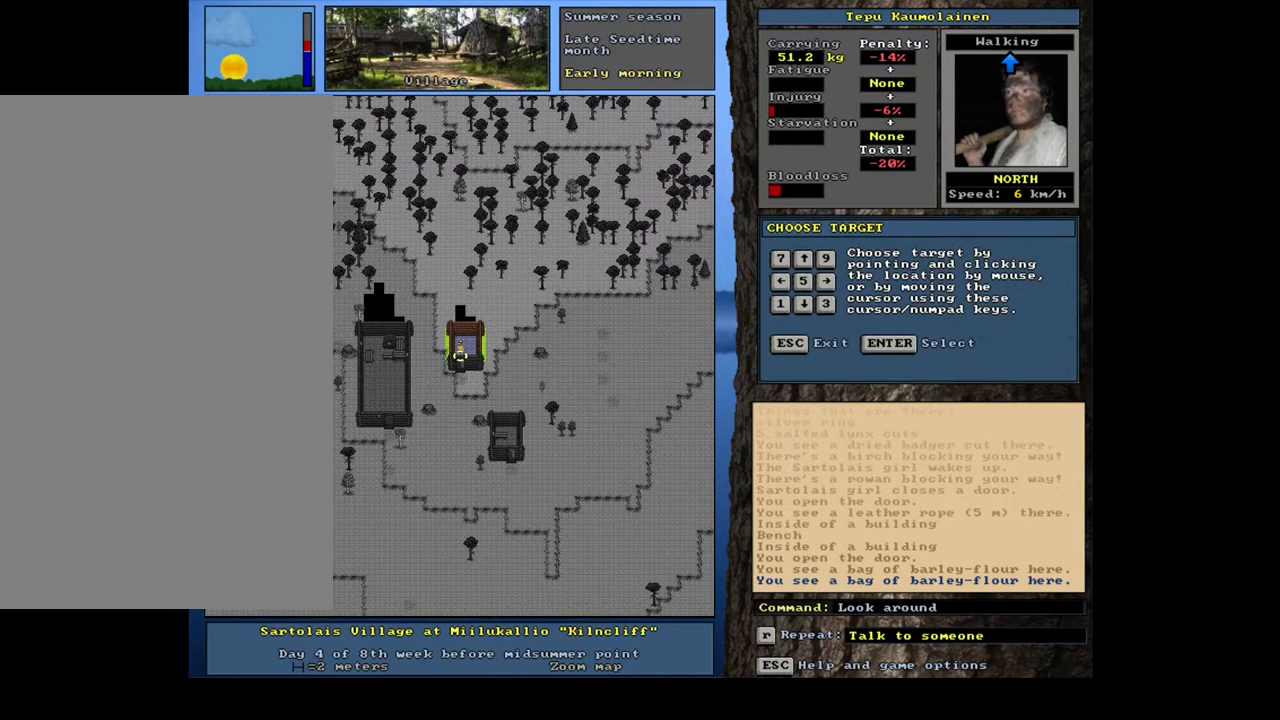
{"keys": [], "mouse": [], "events": [[83, "num6", "down"], [200, "num6", "up"]]}
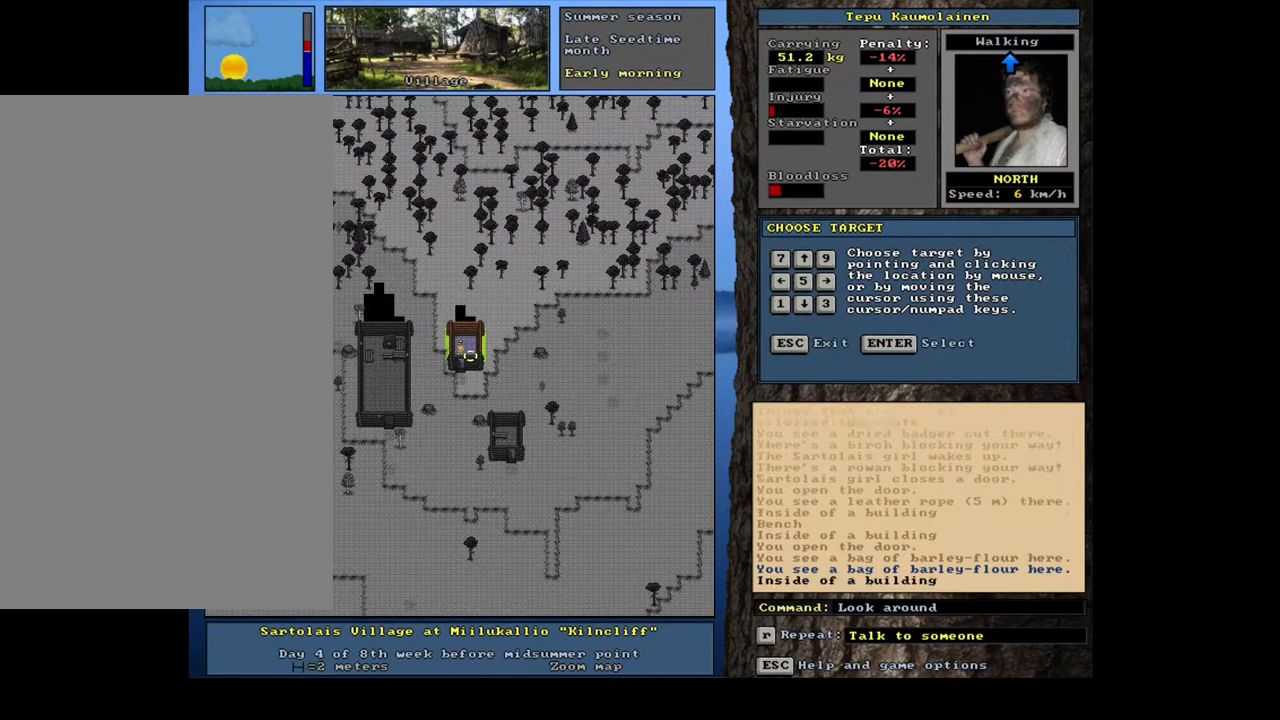
{"keys": [], "mouse": [], "events": [[117, "num8", "down"], [233, "num8", "up"]]}
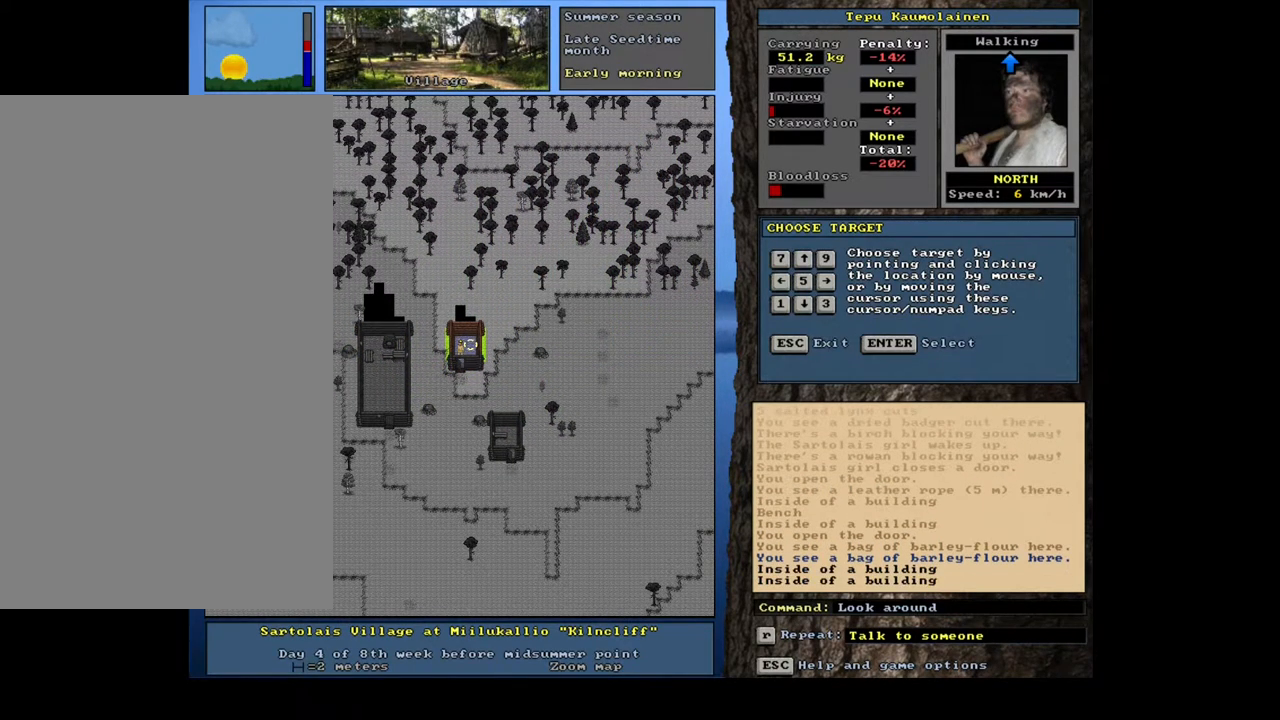
{"keys": [], "mouse": [], "events": [[217, "num4", "down"], [350, "num4", "up"]]}
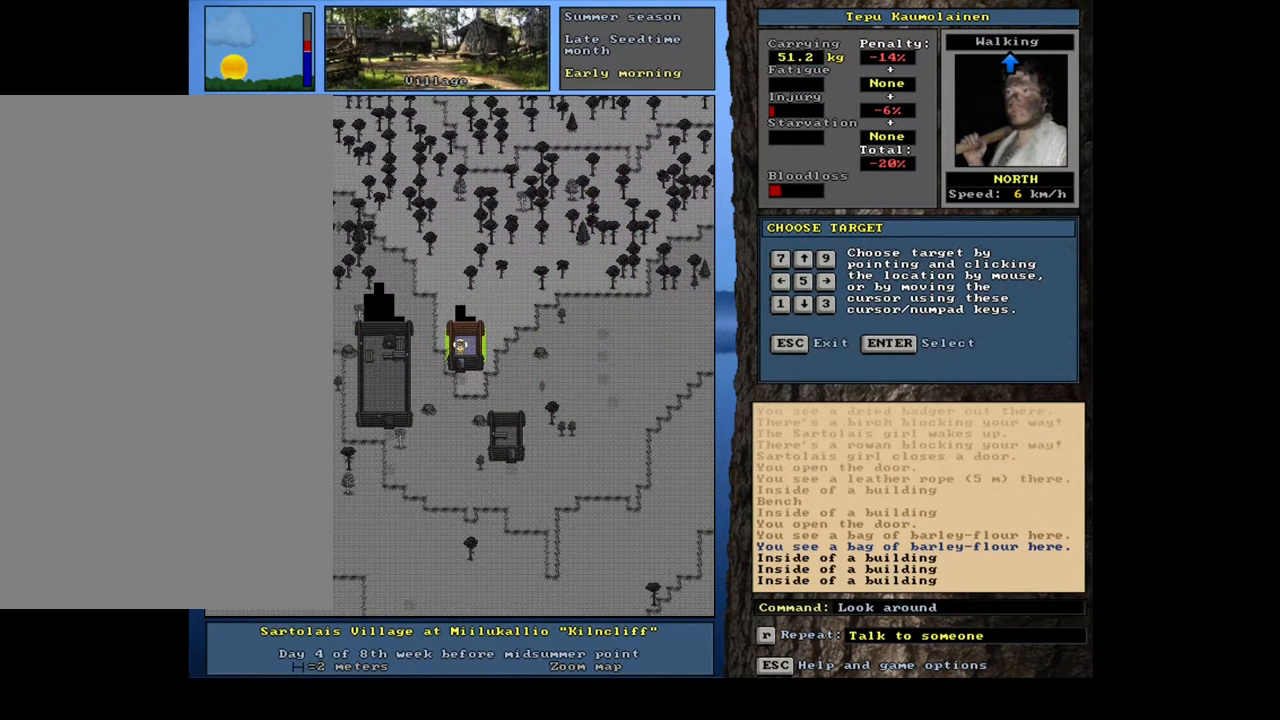
{"keys": [], "mouse": [], "events": []}
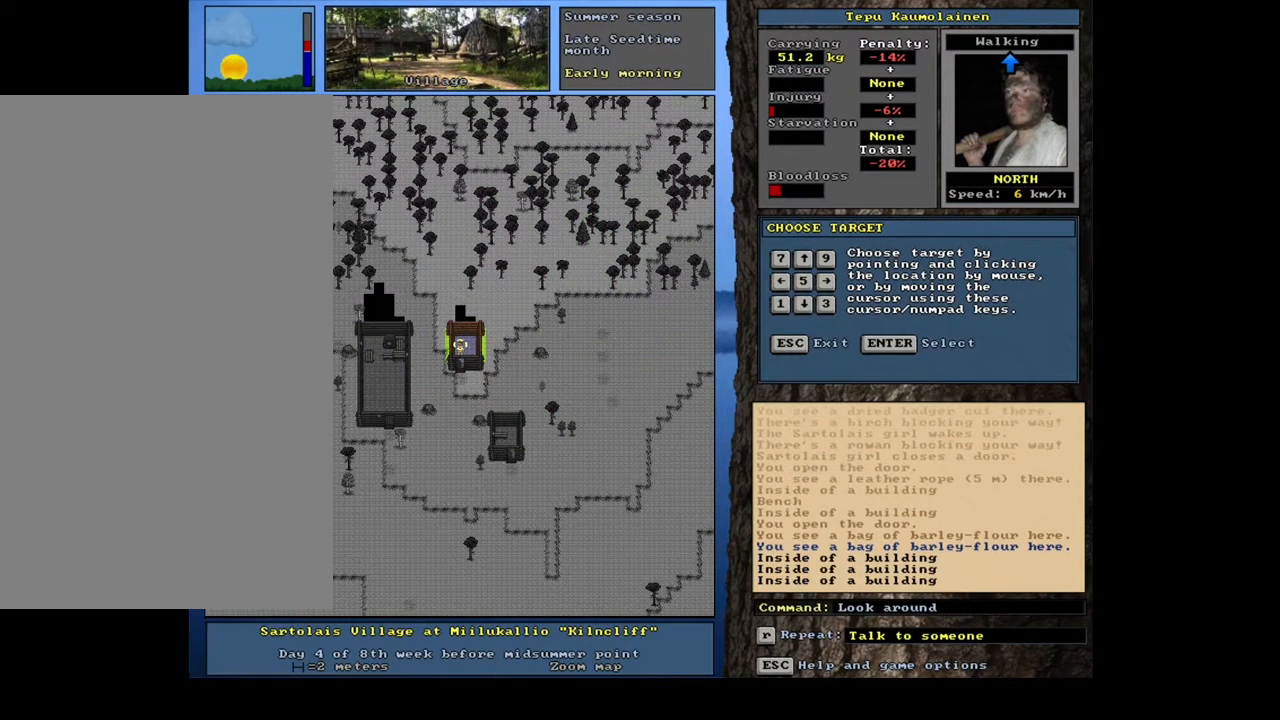
{"keys": ["escape"], "mouse": [], "events": [[450, "escape", "down"]]}
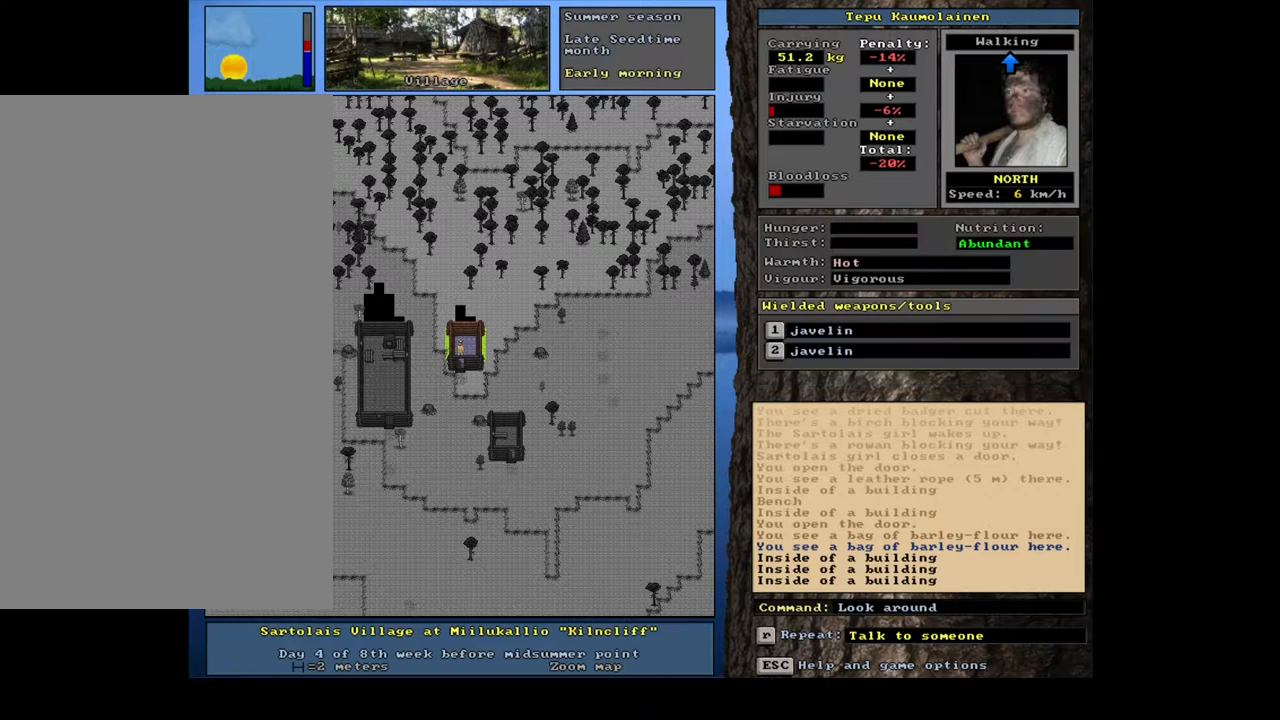
{"keys": [], "mouse": [], "events": [[50, "escape", "up"]]}
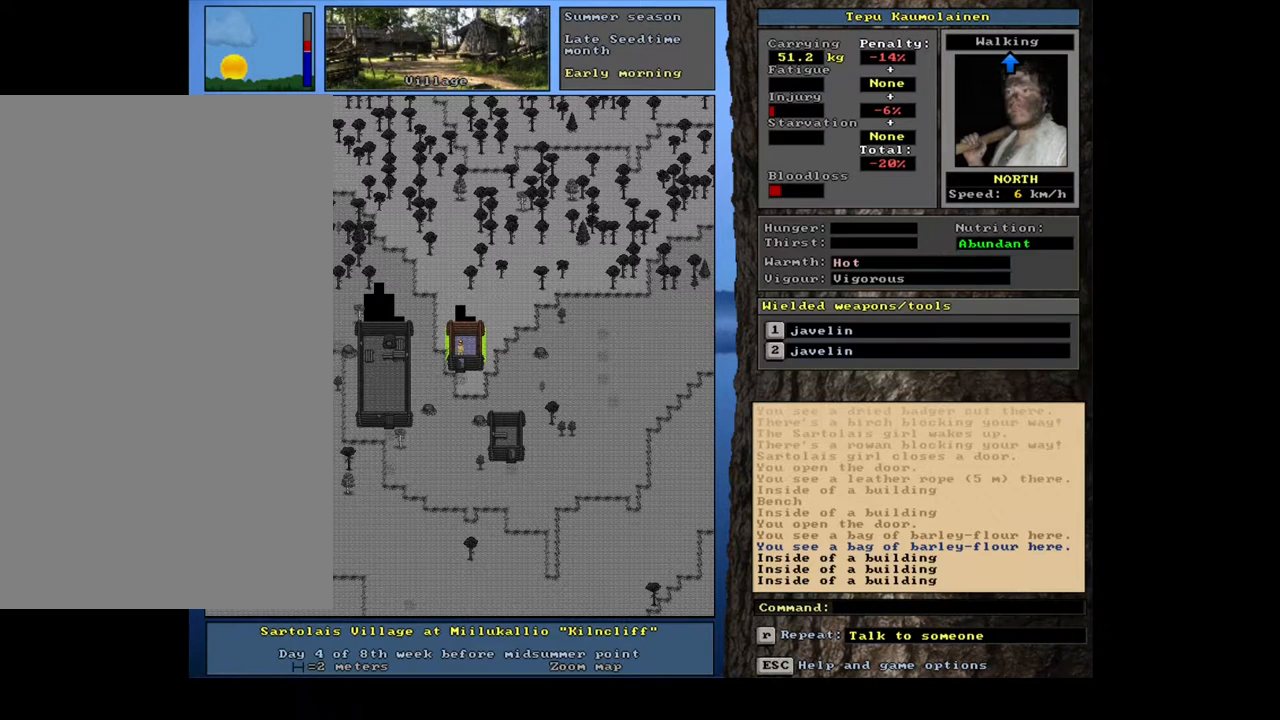
{"keys": ["num3"], "mouse": [], "events": [[450, "num3", "down"]]}
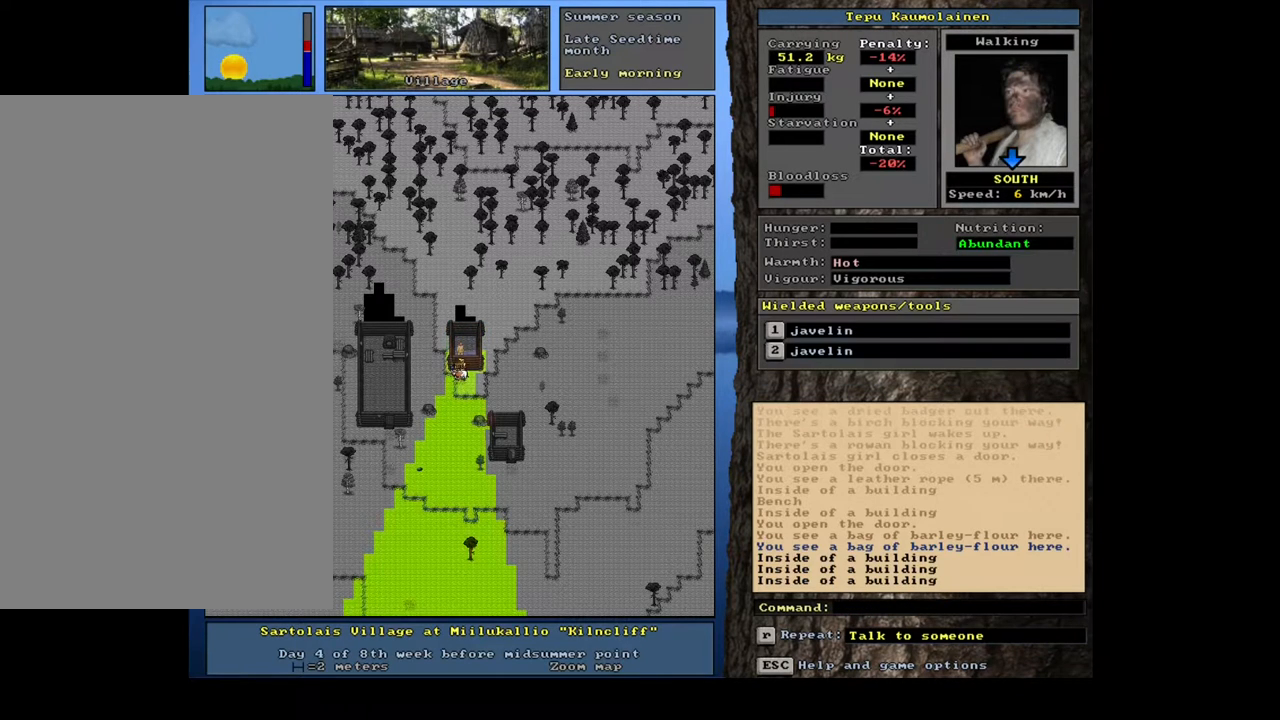
{"keys": ["ctrl_l"], "mouse": [], "events": [[33, "num3", "up"], [83, "ctrl_l", "down"], [167, "num2", "down"], [250, "num1", "down"], [300, "num2", "up"], [433, "num1", "up"]]}
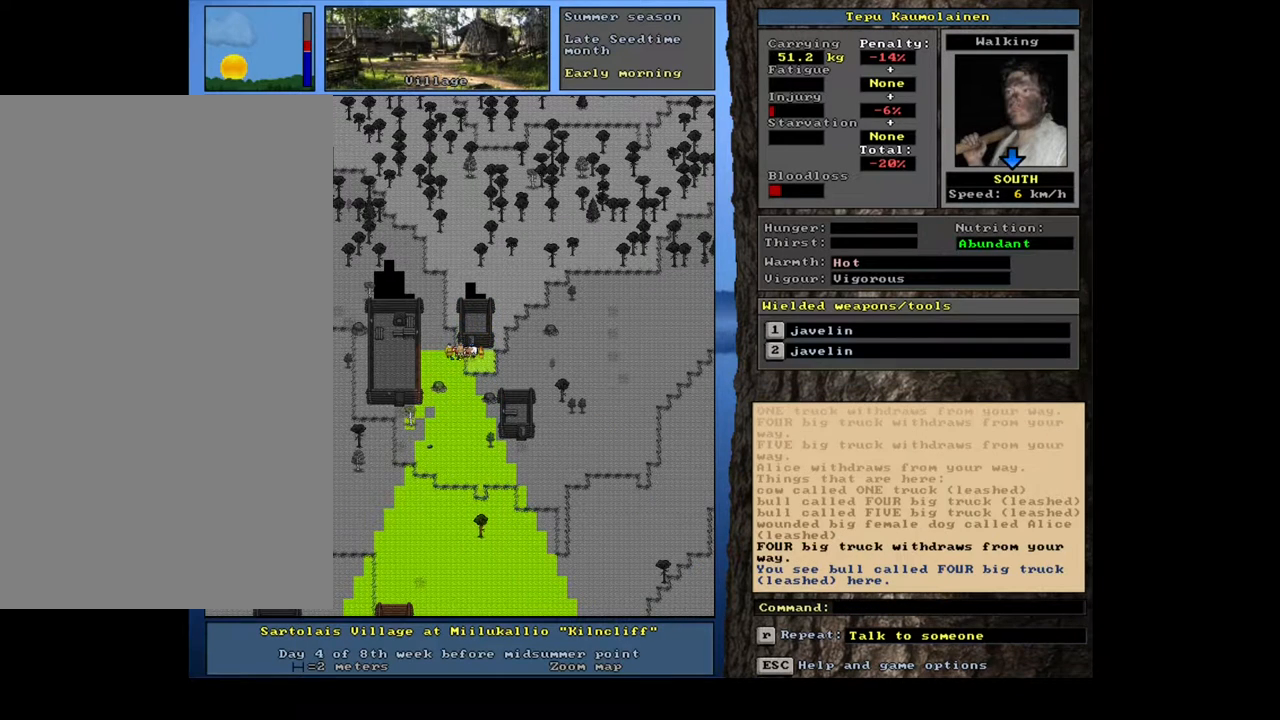
{"keys": ["ctrl_l", "num2"], "mouse": [], "events": [[383, "num2", "down"]]}
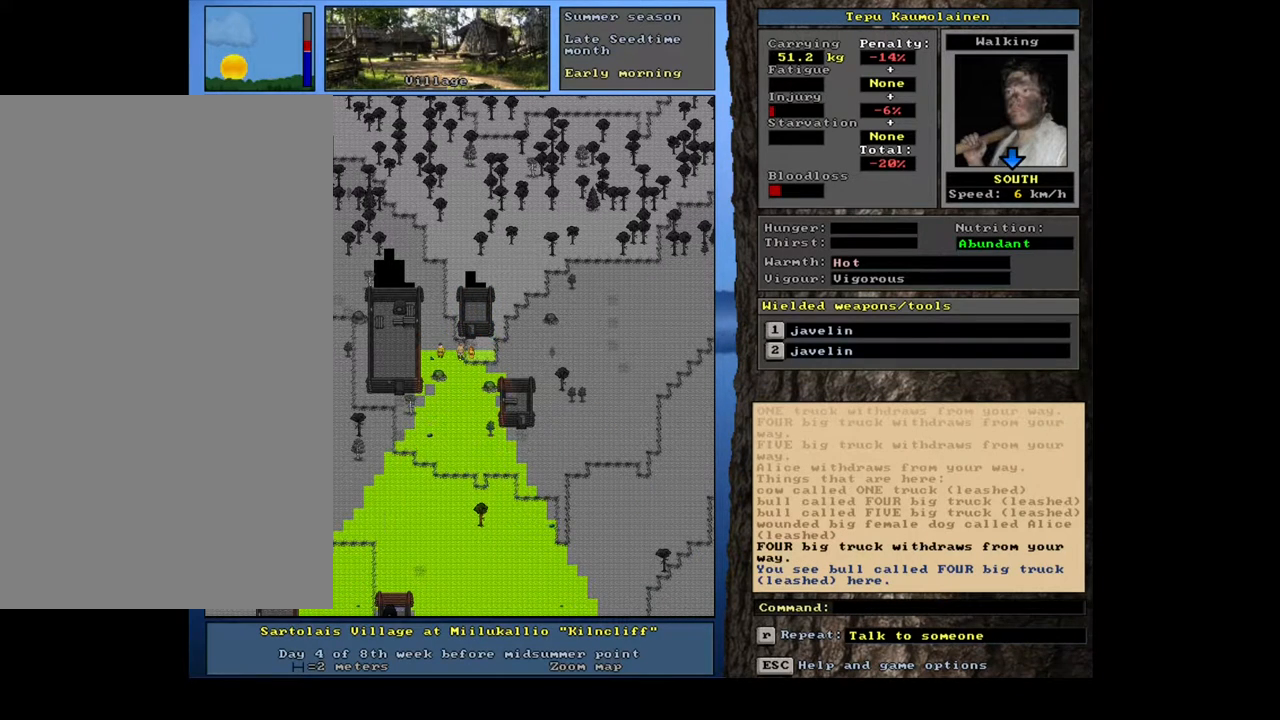
{"keys": ["ctrl_l", "num2"], "mouse": [], "events": []}
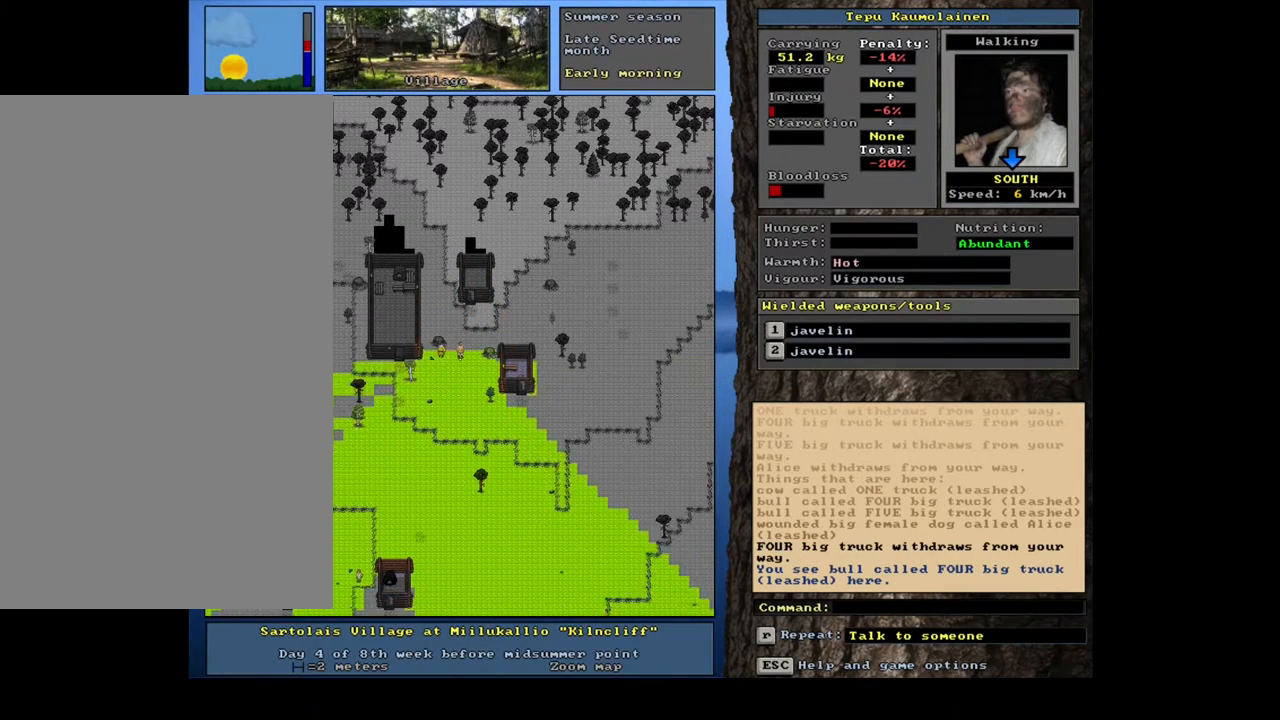
{"keys": ["ctrl_l", "num2"], "mouse": [], "events": []}
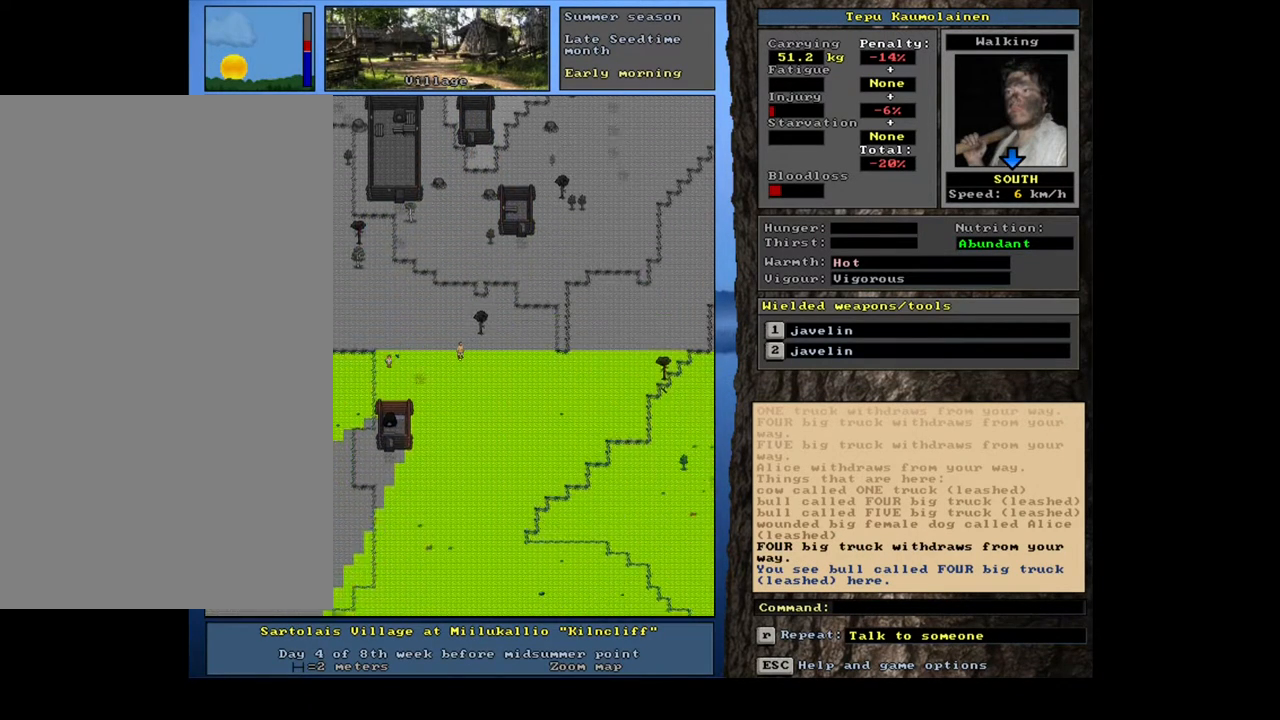
{"keys": ["ctrl_l"], "mouse": [], "events": [[450, "num2", "up"]]}
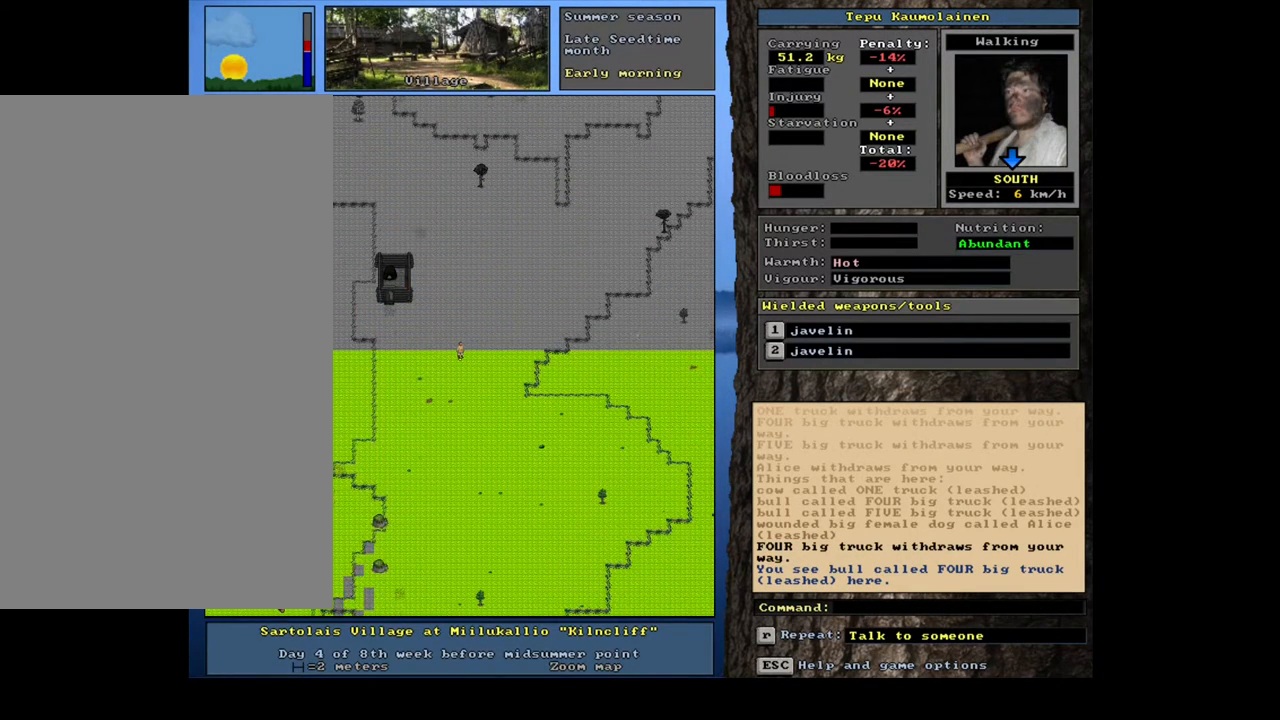
{"keys": ["ctrl_l"], "mouse": [], "events": []}
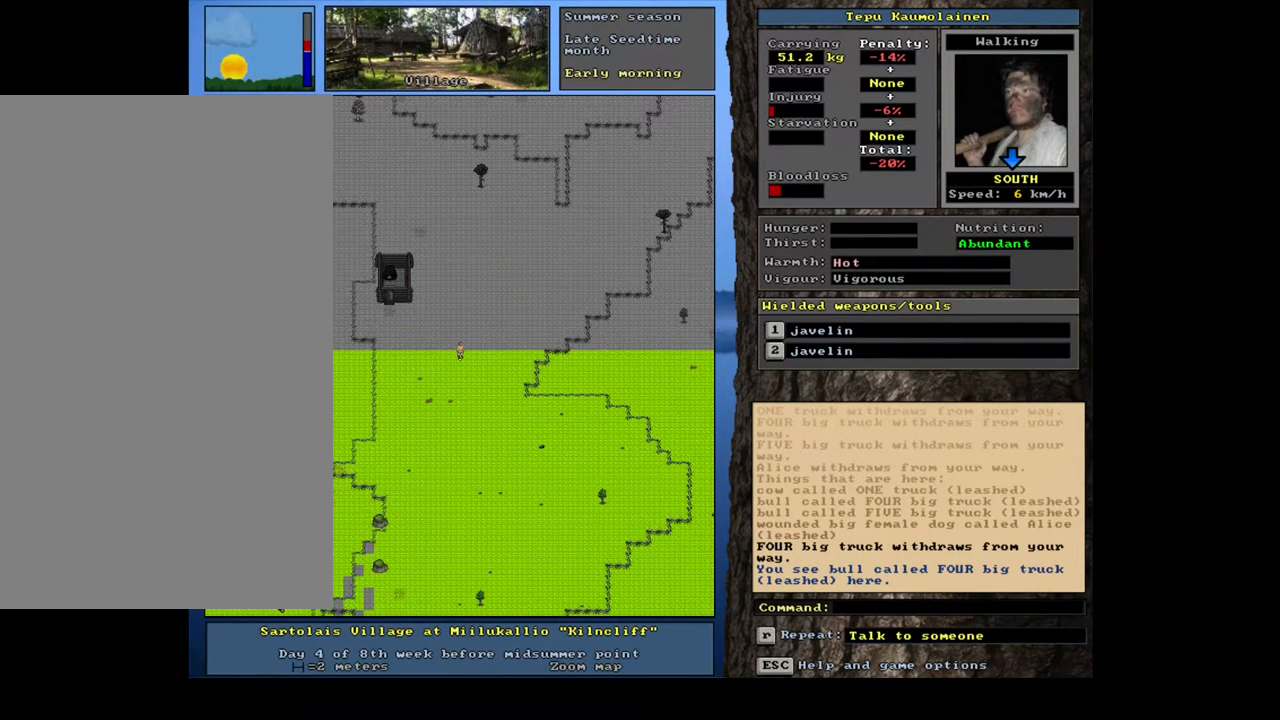
{"keys": [], "mouse": [], "events": [[183, "ctrl_l", "up"]]}
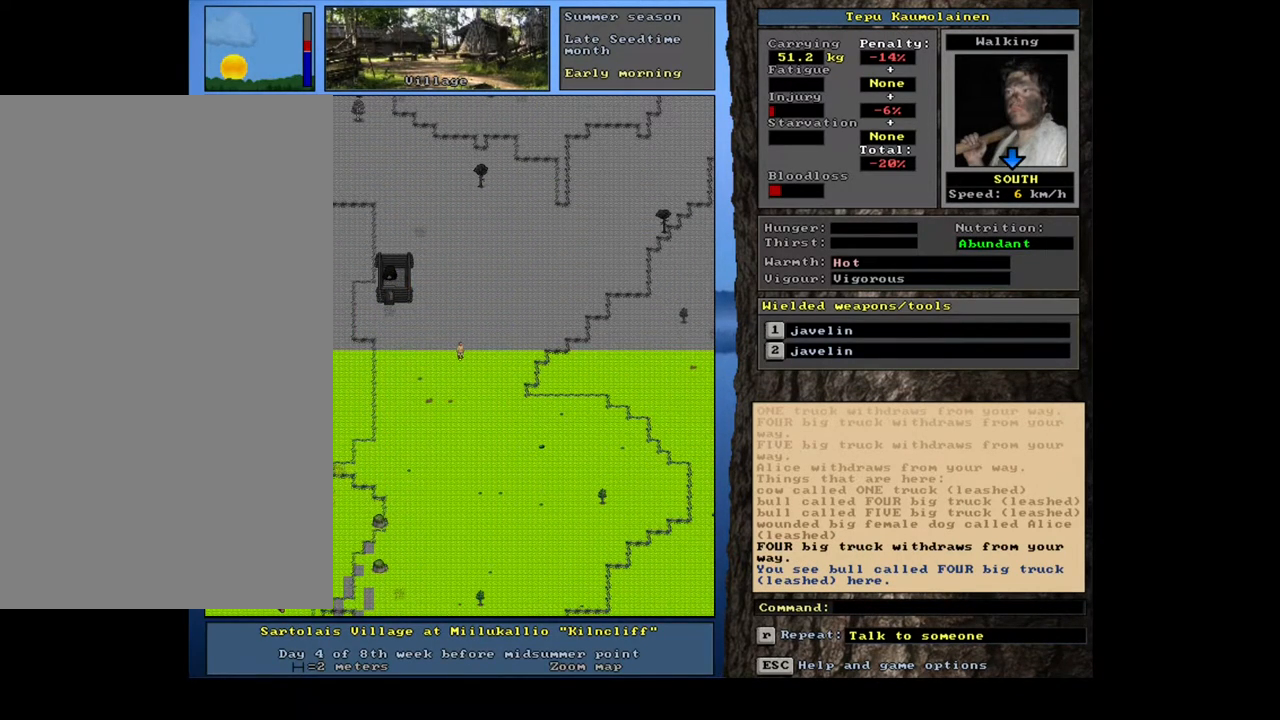
{"keys": [], "mouse": [], "events": []}